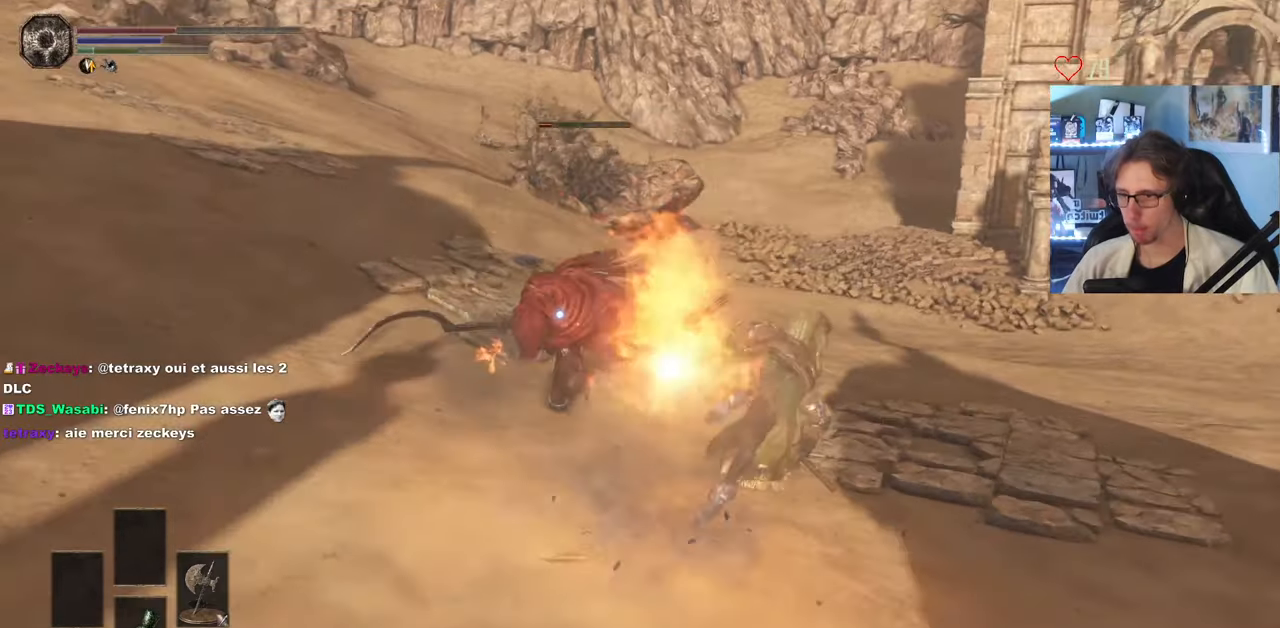
Gameplay with keyboard and mouse; each line is a JSON object with the keys and mouse buttons held at the frame after it. "events" lists presses ("down") and releases ("up") of "0", "1", "2", "3", "4", "a", "alt", "ctrl", "d", "down", "e", "f", "g", "left", "q", "r", "return", "right", "s", "shift", "space", "tab", "up", "z", "mouse_left", "mouse_wheel", "mouse_right", "mouse_mb4" and "mouse_mb5" between this image and that frame as [ms after this image, input, new state], when the widget could be followed in between. "mouse_left", "mouse_wheel", "mouse_right", "mouse_mb4", "mouse_mb5" = the "left", "wheel", "right", "mb4", "mb5" buttons of the "mouse" list. No other keys are recorded. "wheel" means that the mouse wheel is clicked or scrolled. Not read: mouse_move.
{"keys": ["z"], "mouse": [], "events": [[133, "mouse_left", "up"], [233, "mouse_left", "down"], [283, "mouse_left", "up"], [367, "mouse_left", "down"], [467, "mouse_left", "up"]]}
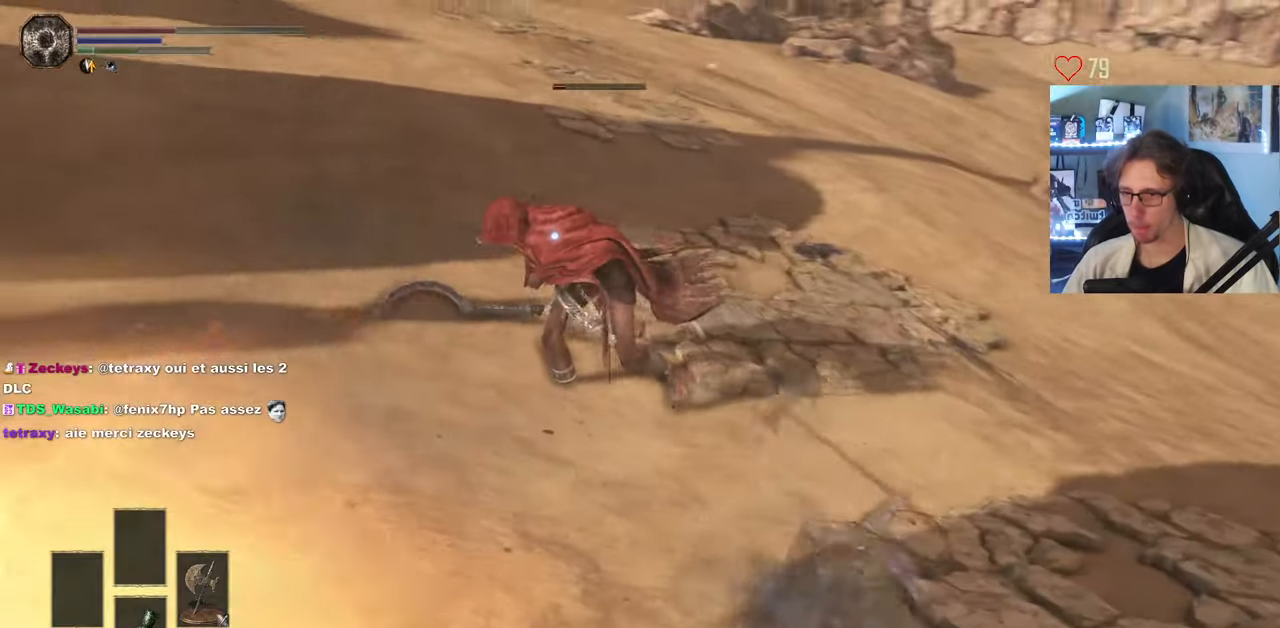
{"keys": ["z"], "mouse": [], "events": [[17, "mouse_left", "down"], [150, "mouse_left", "up"]]}
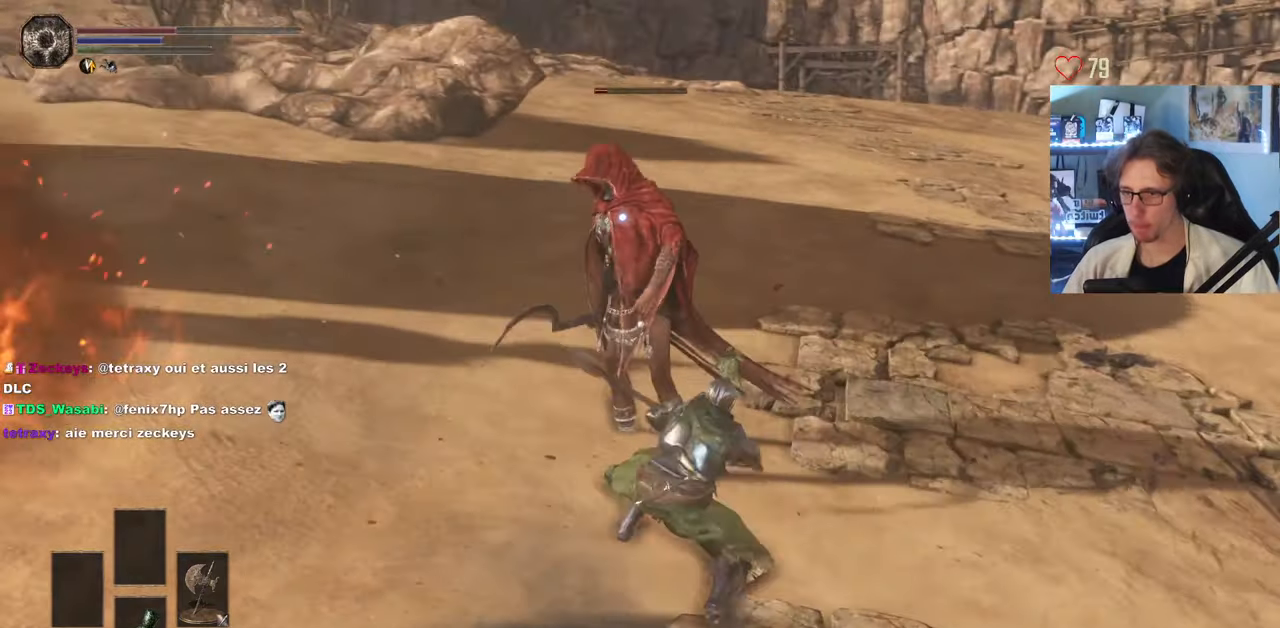
{"keys": ["s"], "mouse": [], "events": [[117, "z", "up"], [167, "mouse_wheel", "down"], [217, "s", "down"], [300, "mouse_wheel", "up"]]}
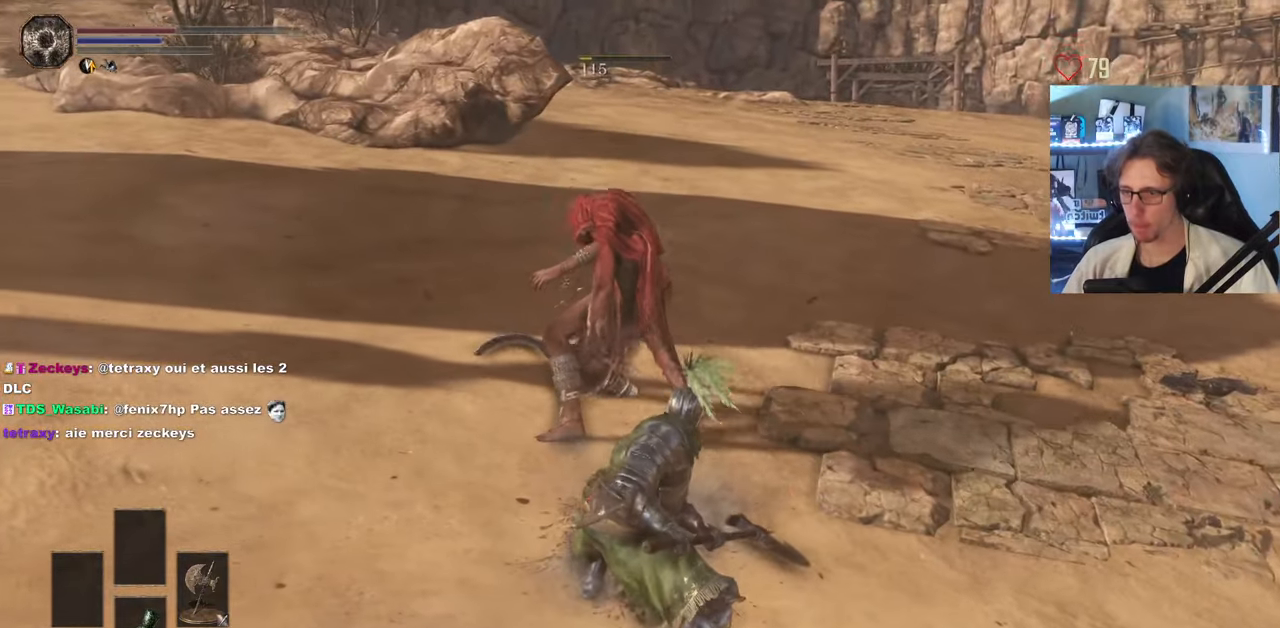
{"keys": ["s"], "mouse": ["wheel"], "events": [[417, "mouse_wheel", "down"]]}
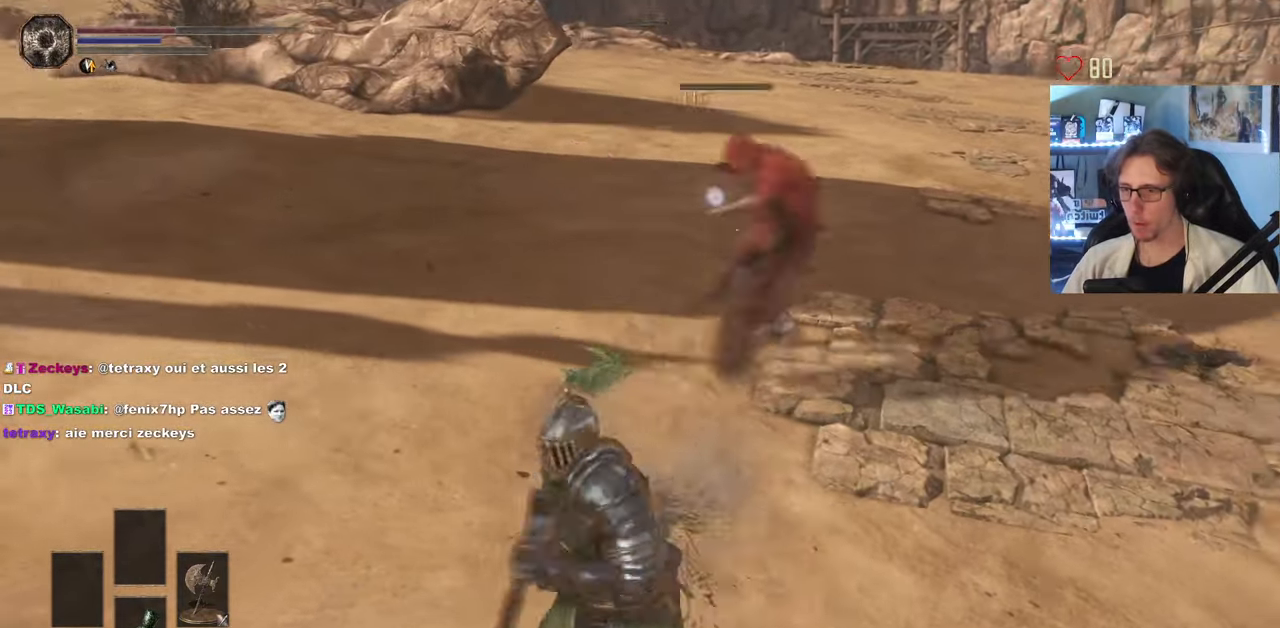
{"keys": ["s"], "mouse": [], "events": [[17, "mouse_wheel", "up"]]}
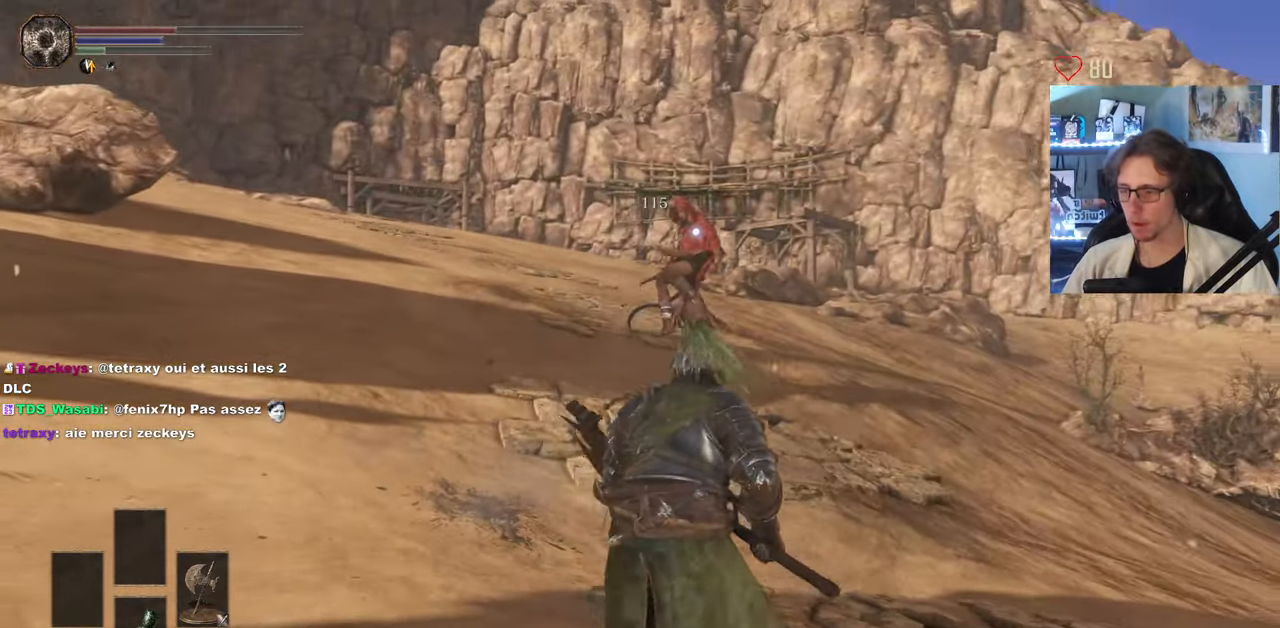
{"keys": ["s"], "mouse": [], "events": [[33, "q", "down"], [300, "q", "up"]]}
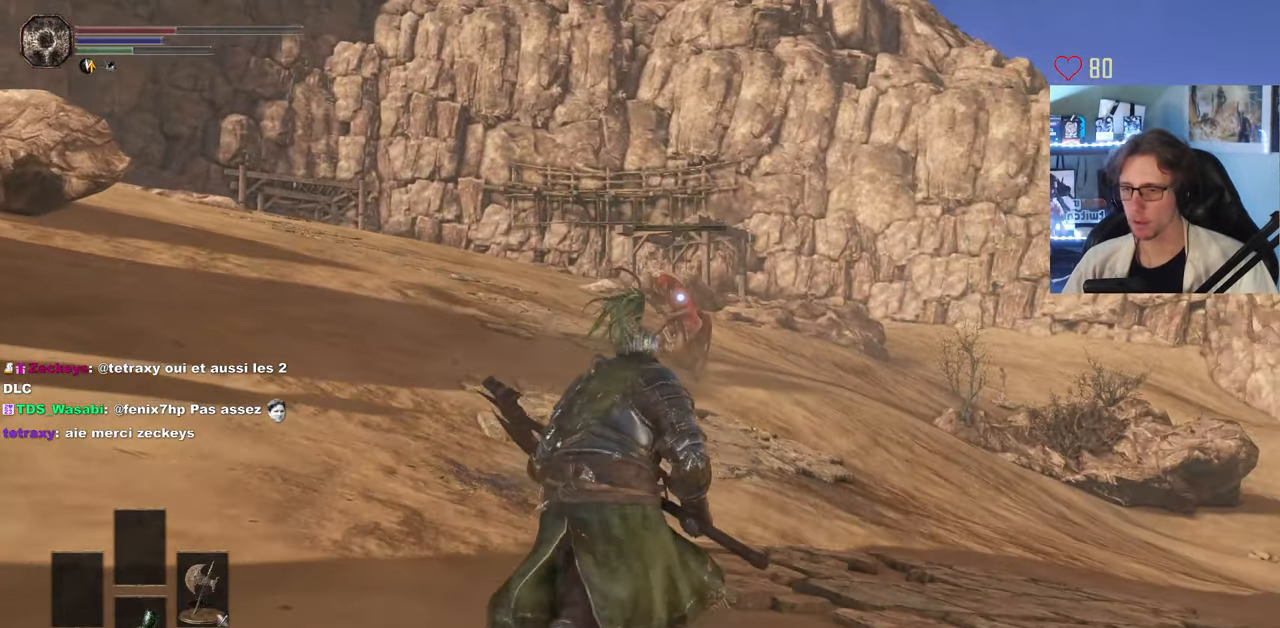
{"keys": ["space", "z"], "mouse": [], "events": [[83, "q", "down"], [183, "s", "up"], [283, "space", "down"], [283, "z", "down"], [367, "q", "up"]]}
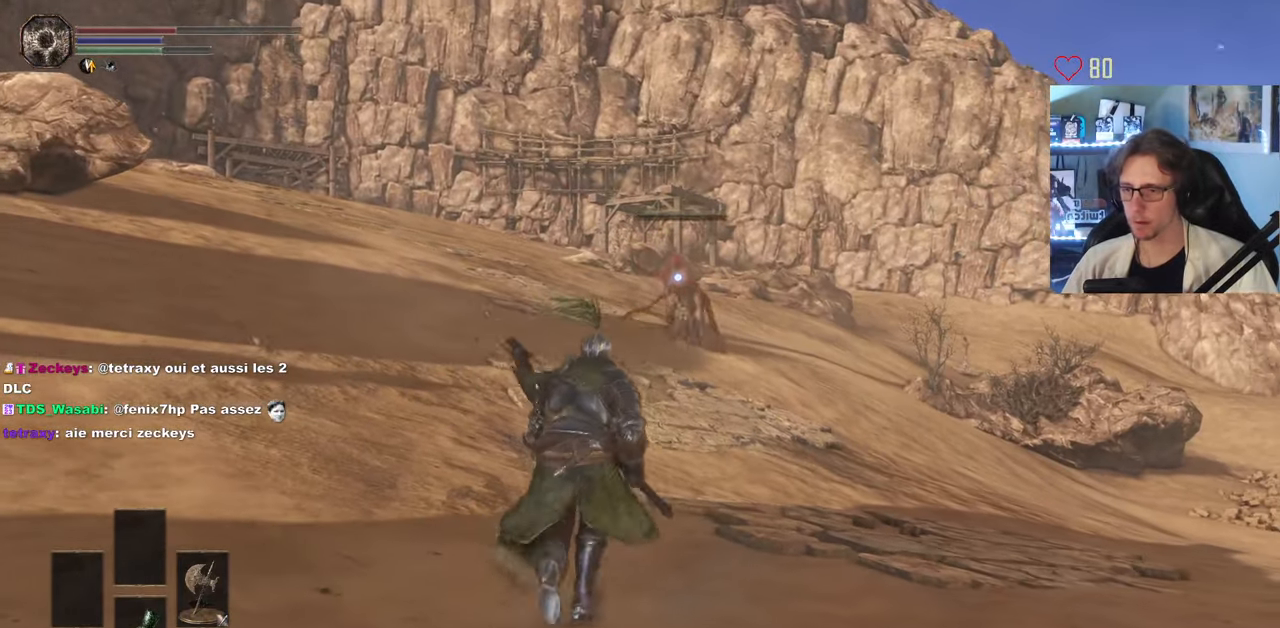
{"keys": ["space", "z"], "mouse": [], "events": [[200, "q", "down"], [483, "q", "up"]]}
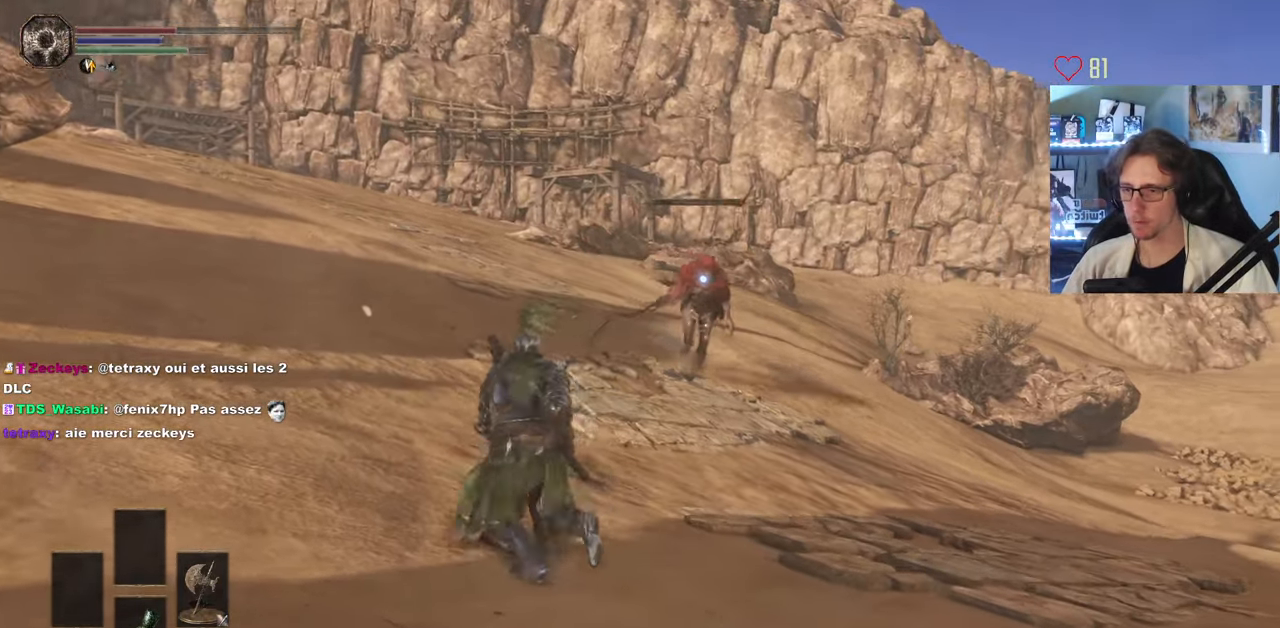
{"keys": ["space", "z"], "mouse": [], "events": [[67, "mouse_left", "down"], [317, "mouse_left", "up"]]}
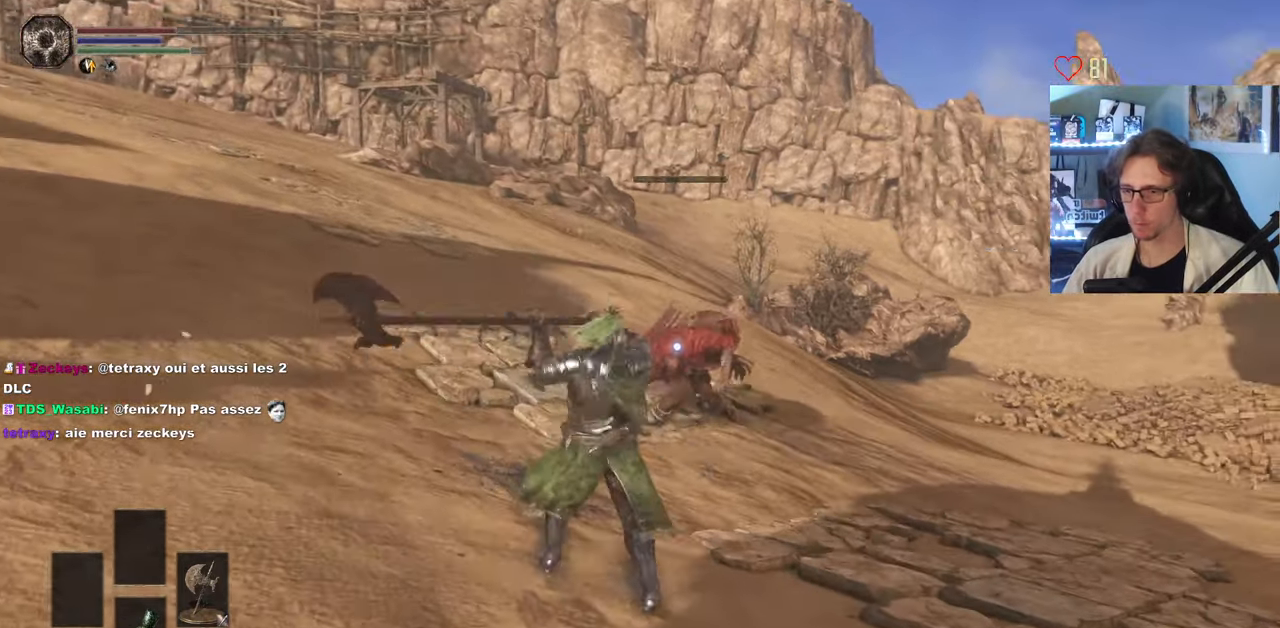
{"keys": [], "mouse": ["wheel"], "events": [[367, "space", "up"], [367, "z", "up"], [467, "mouse_wheel", "down"]]}
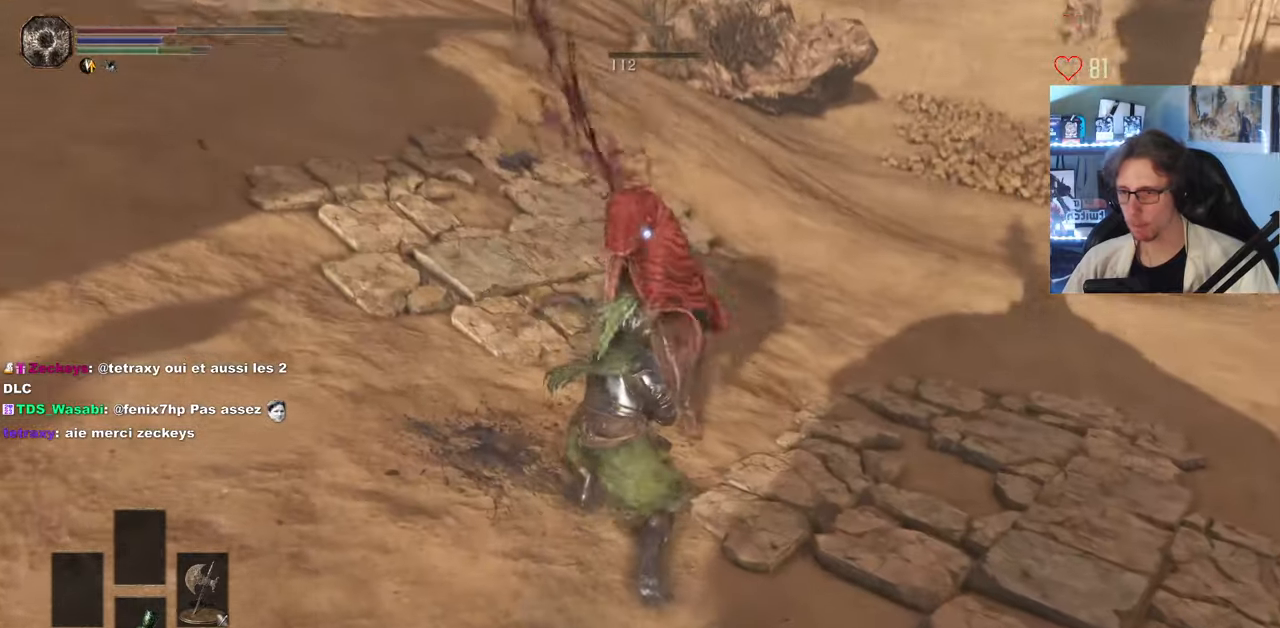
{"keys": ["q", "z"], "mouse": [], "events": [[100, "mouse_wheel", "up"], [100, "q", "down"], [334, "z", "down"]]}
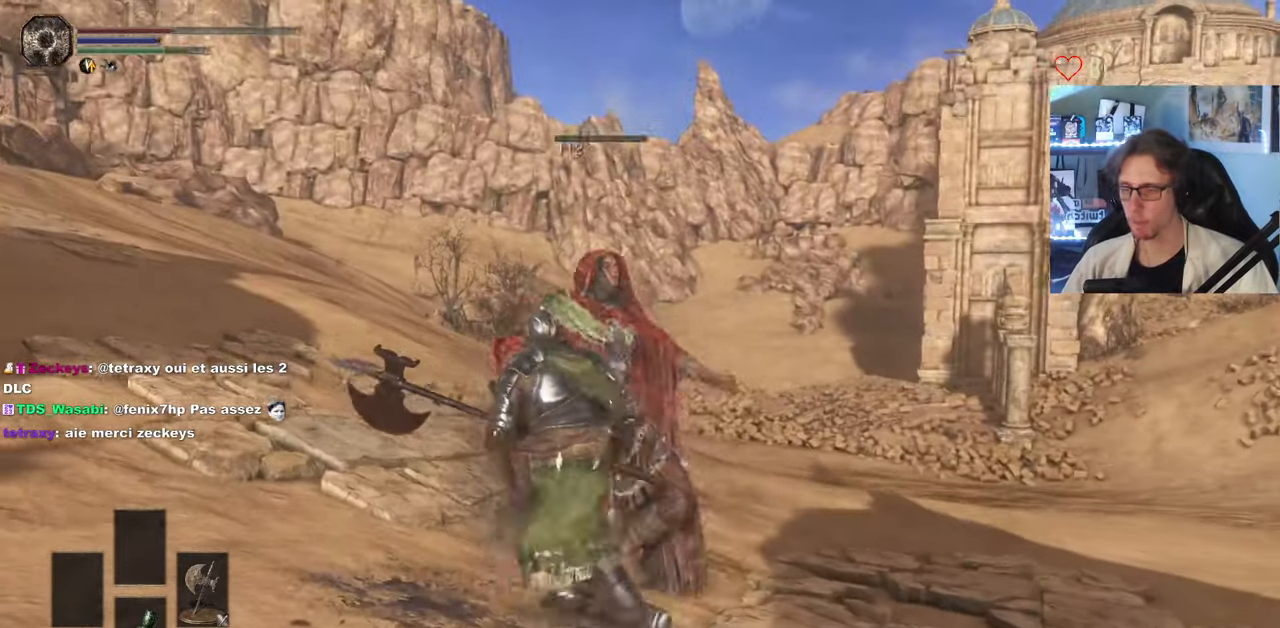
{"keys": [], "mouse": [], "events": [[350, "q", "up"], [350, "z", "up"]]}
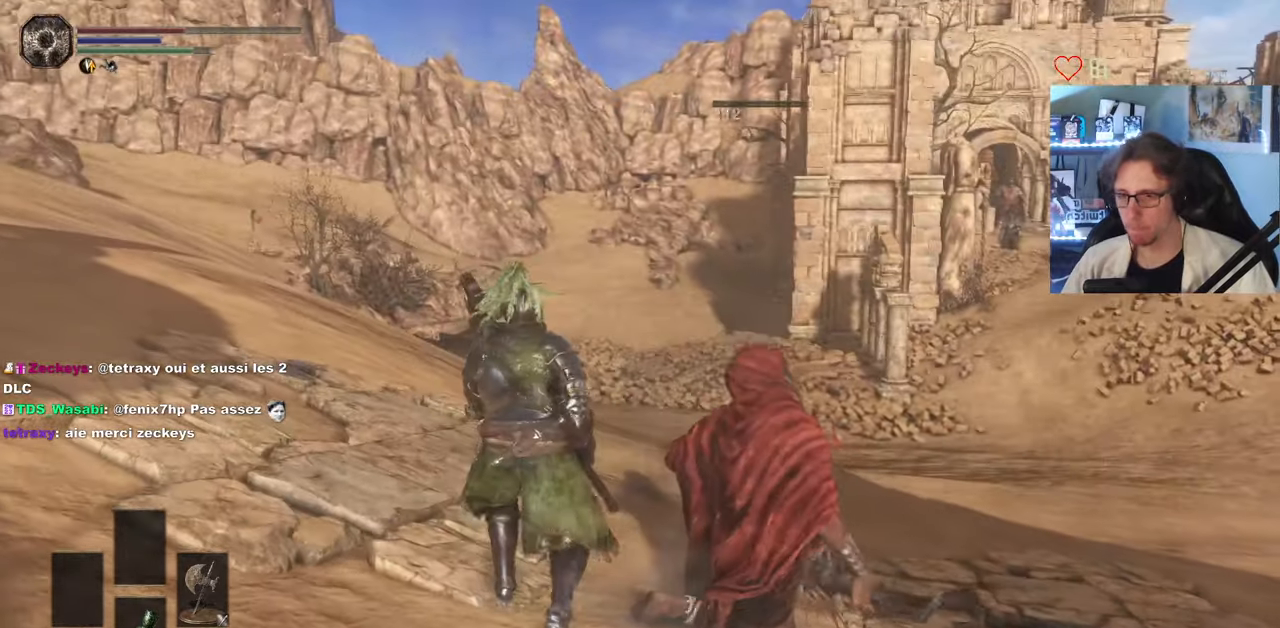
{"keys": ["d"], "mouse": [], "events": [[367, "d", "down"]]}
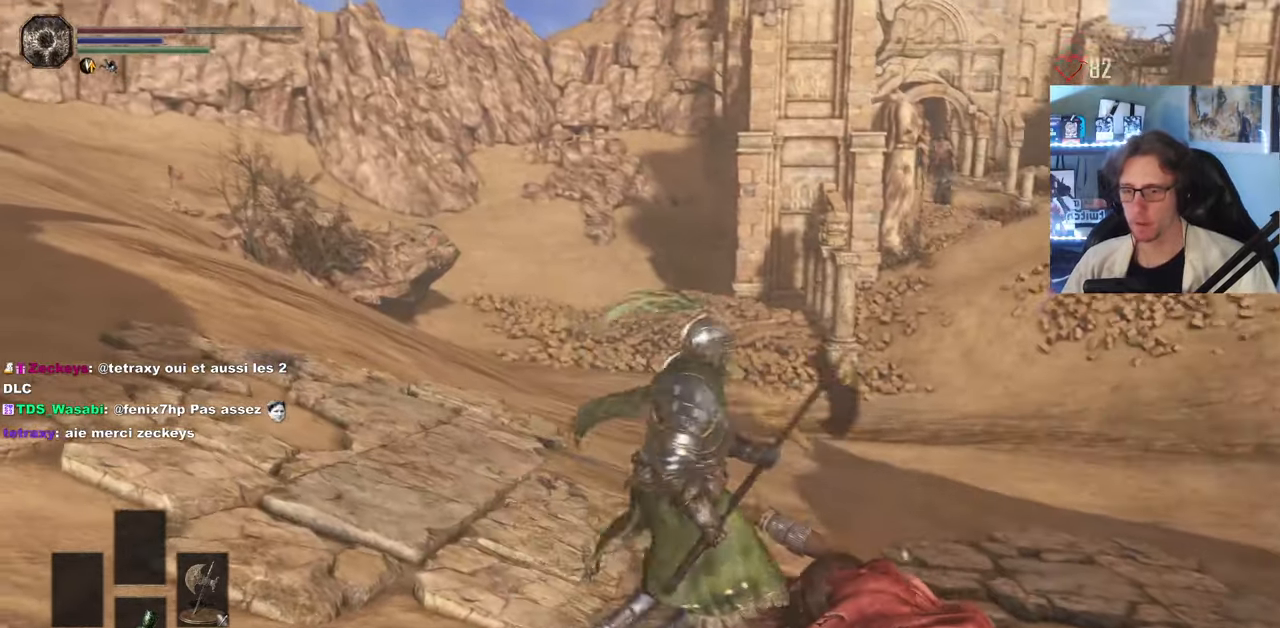
{"keys": [], "mouse": [], "events": [[150, "d", "up"]]}
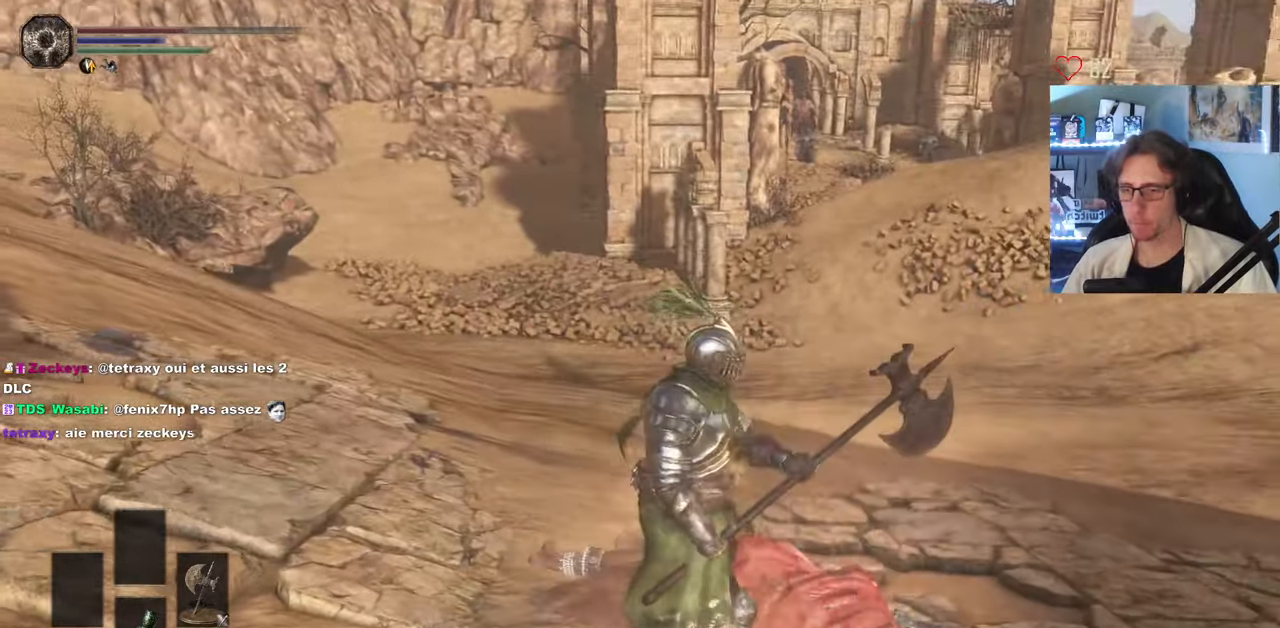
{"keys": [], "mouse": [], "events": [[217, "q", "down"], [450, "q", "up"]]}
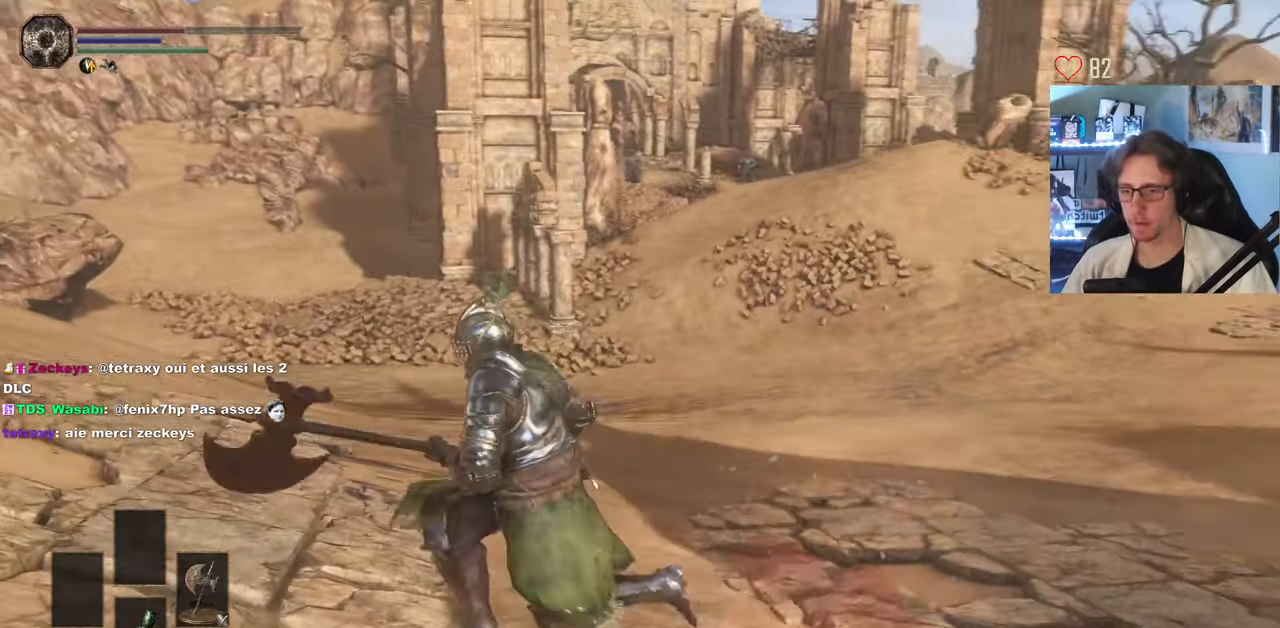
{"keys": ["q"], "mouse": [], "events": [[167, "q", "down"]]}
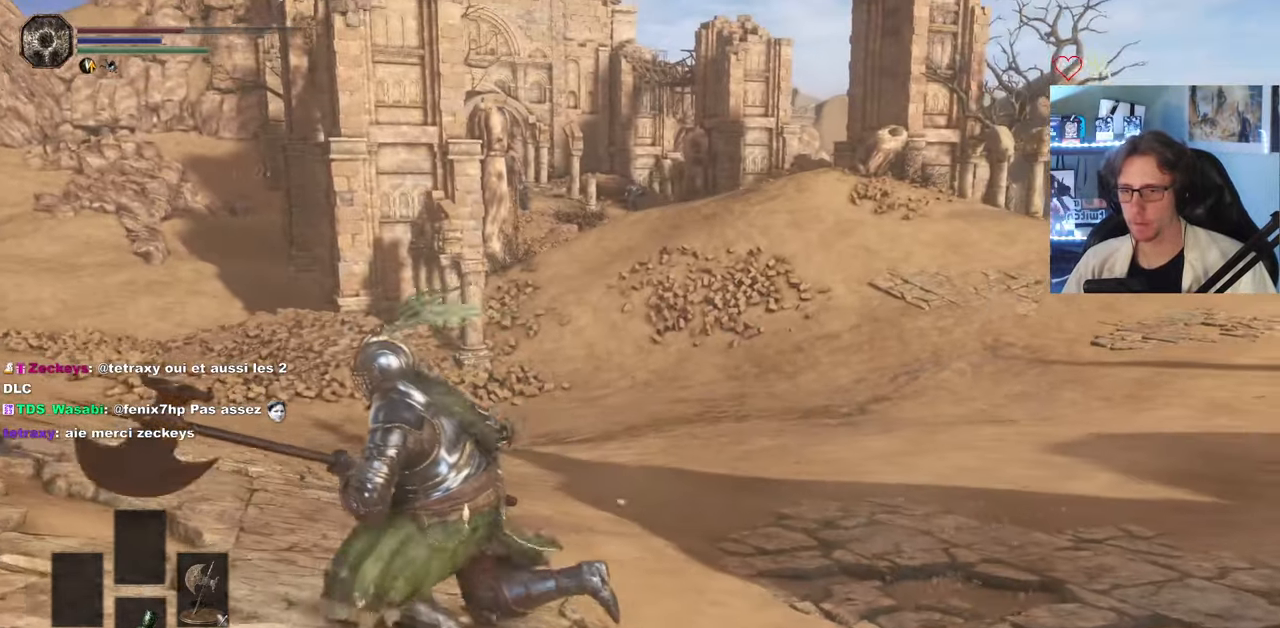
{"keys": ["q", "space", "z"], "mouse": [], "events": [[250, "z", "down"], [300, "space", "down"]]}
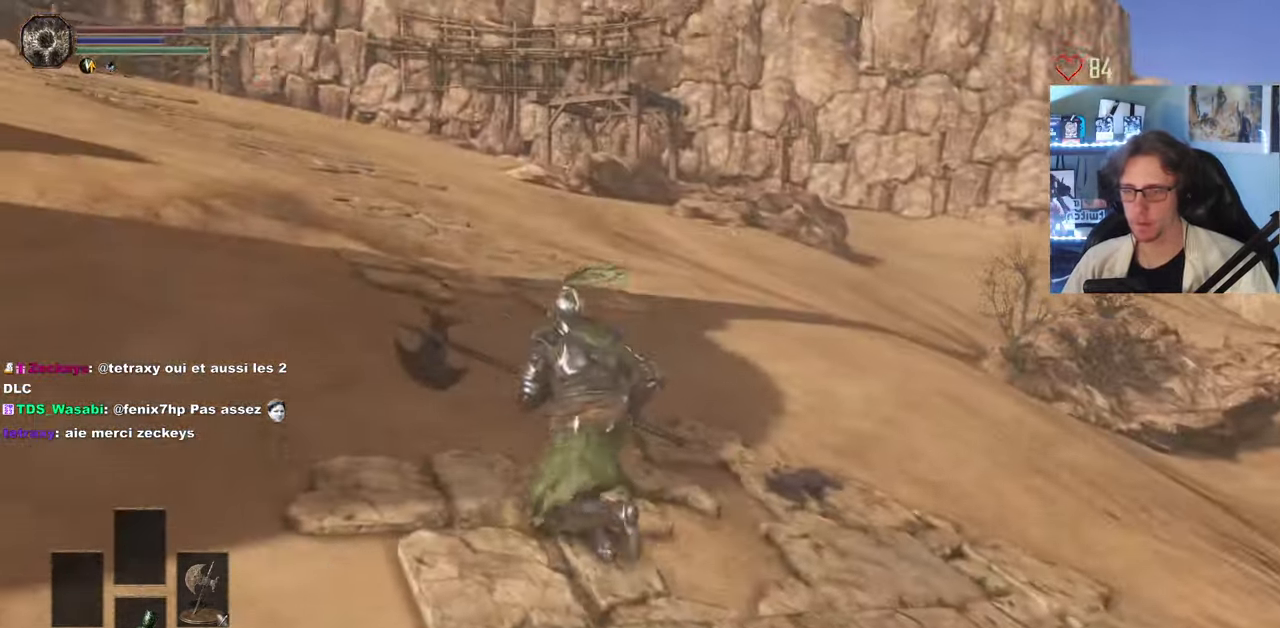
{"keys": ["space", "z"], "mouse": [], "events": [[67, "q", "up"]]}
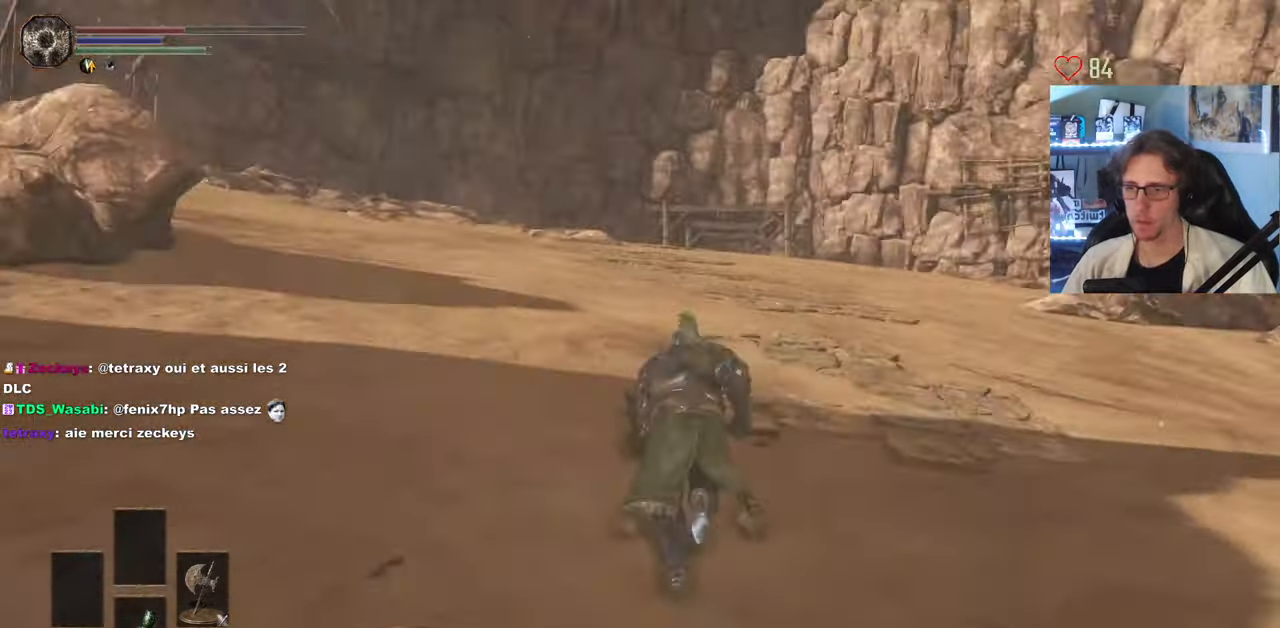
{"keys": ["space", "z"], "mouse": [], "events": []}
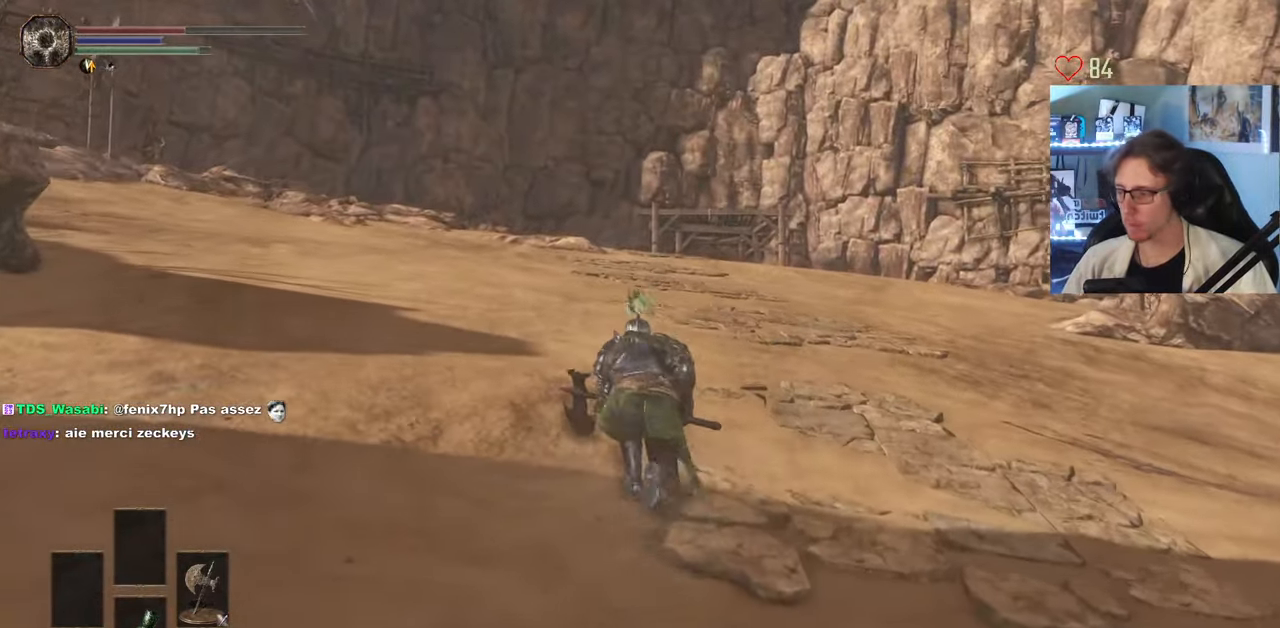
{"keys": ["space", "z"], "mouse": [], "events": []}
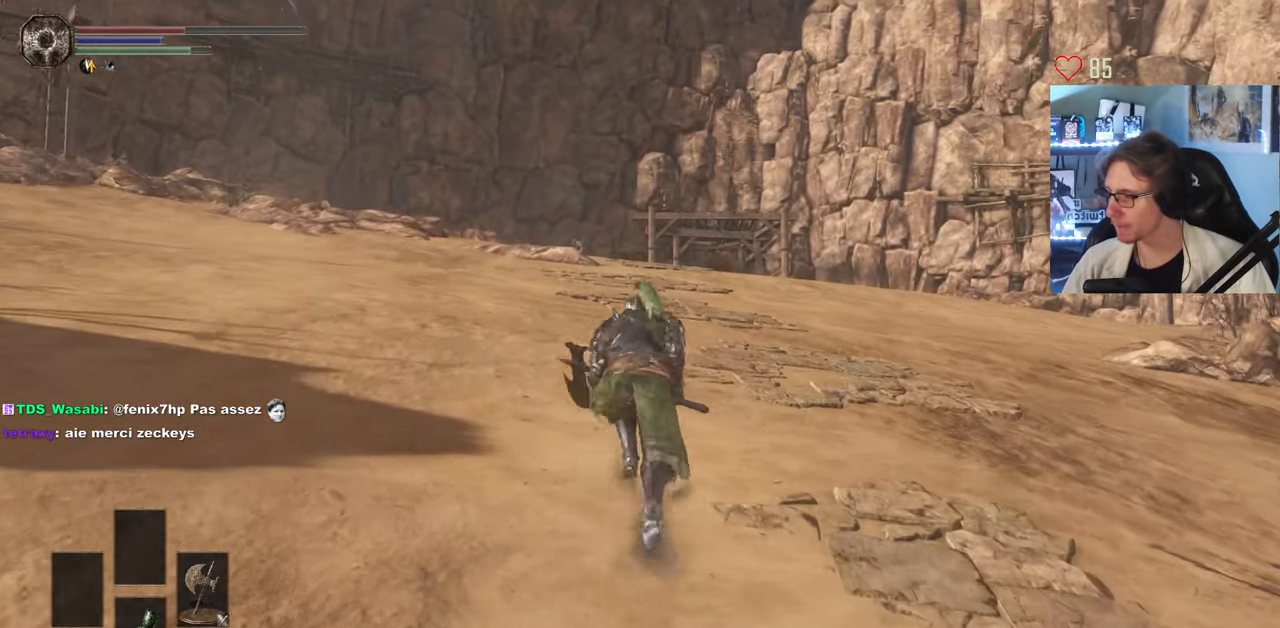
{"keys": ["space", "z"], "mouse": [], "events": []}
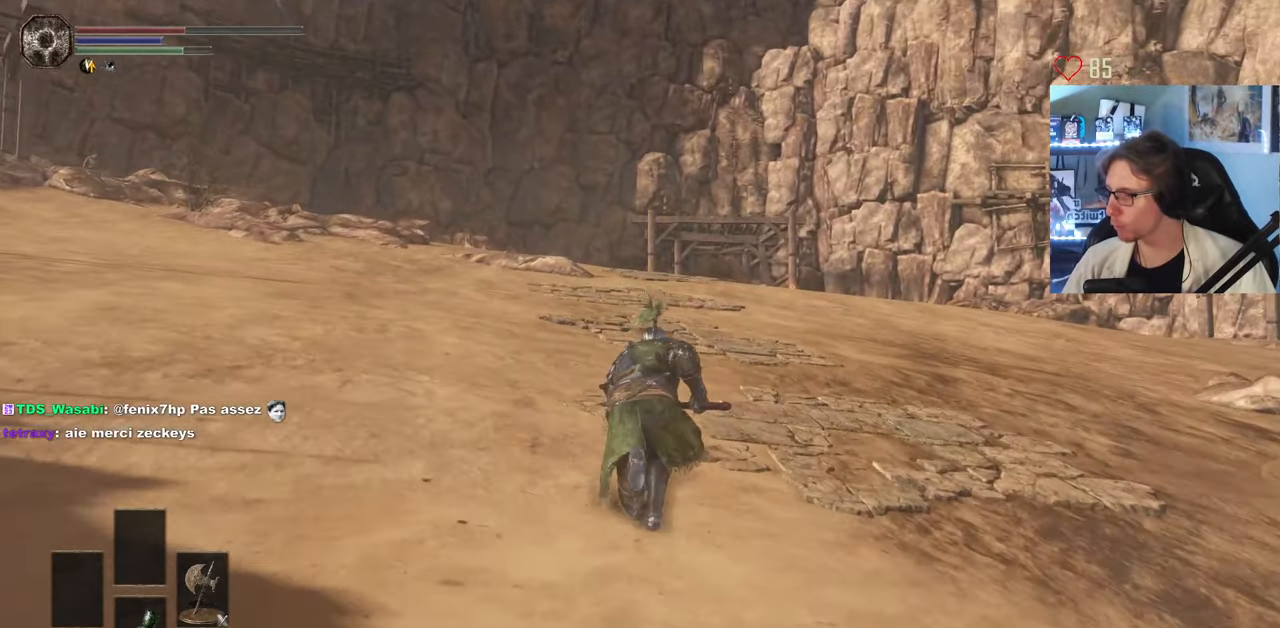
{"keys": ["space", "z"], "mouse": [], "events": []}
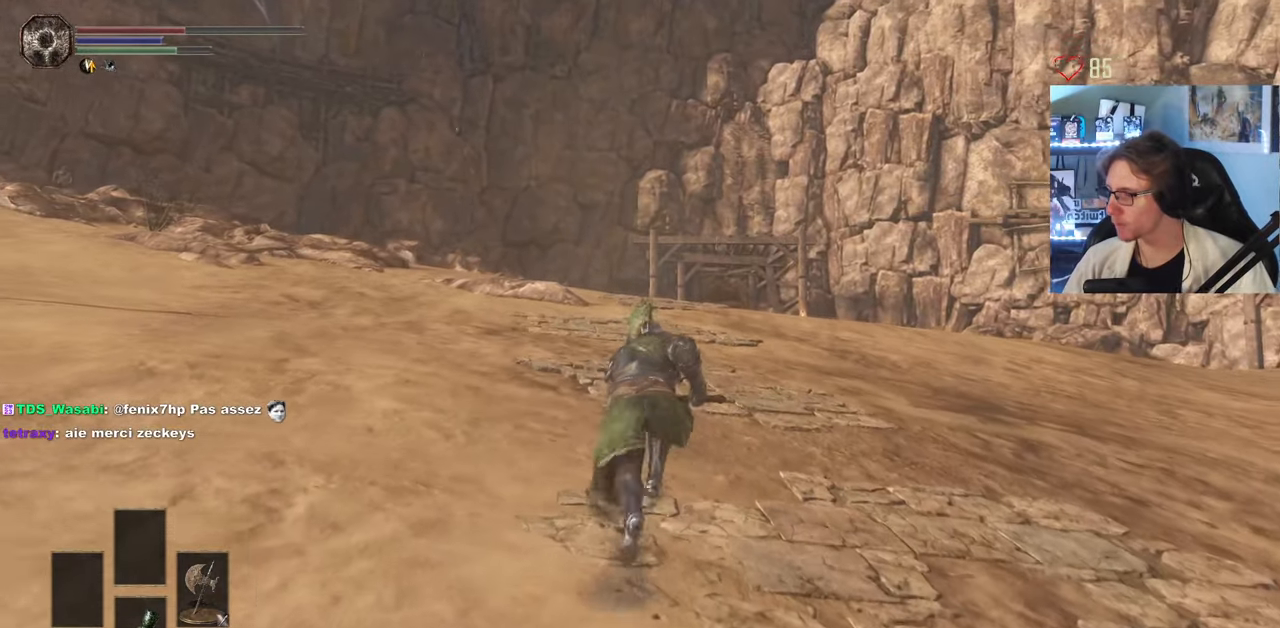
{"keys": ["space", "z"], "mouse": [], "events": []}
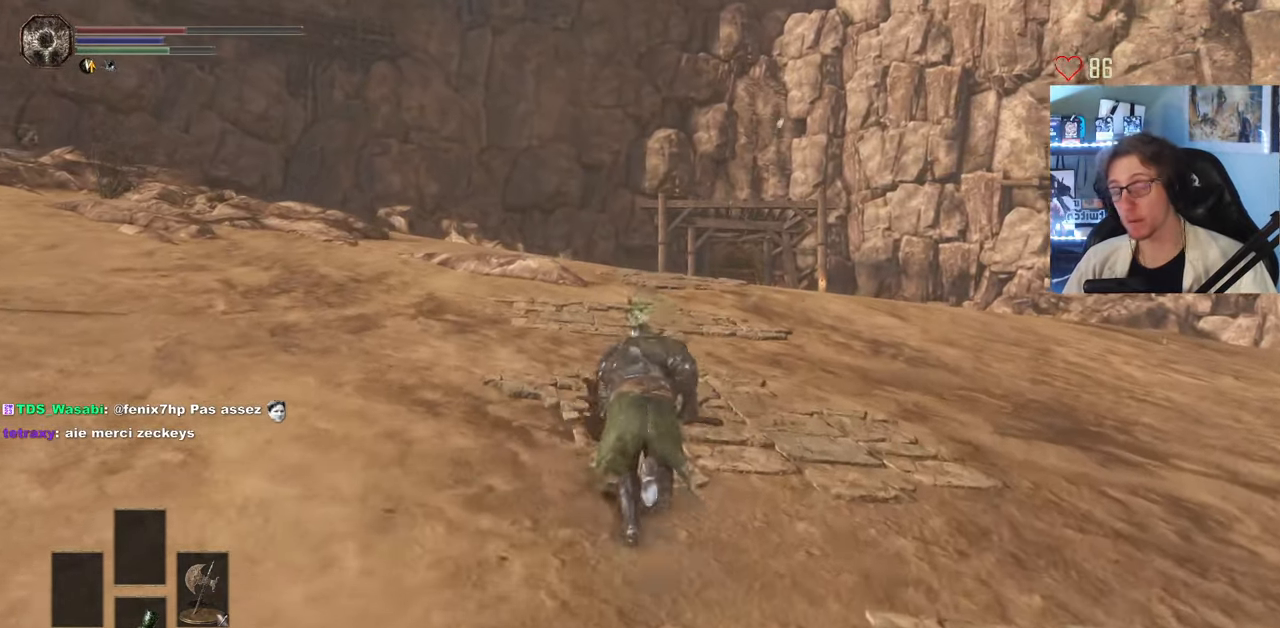
{"keys": ["z"], "mouse": [], "events": [[216, "space", "up"]]}
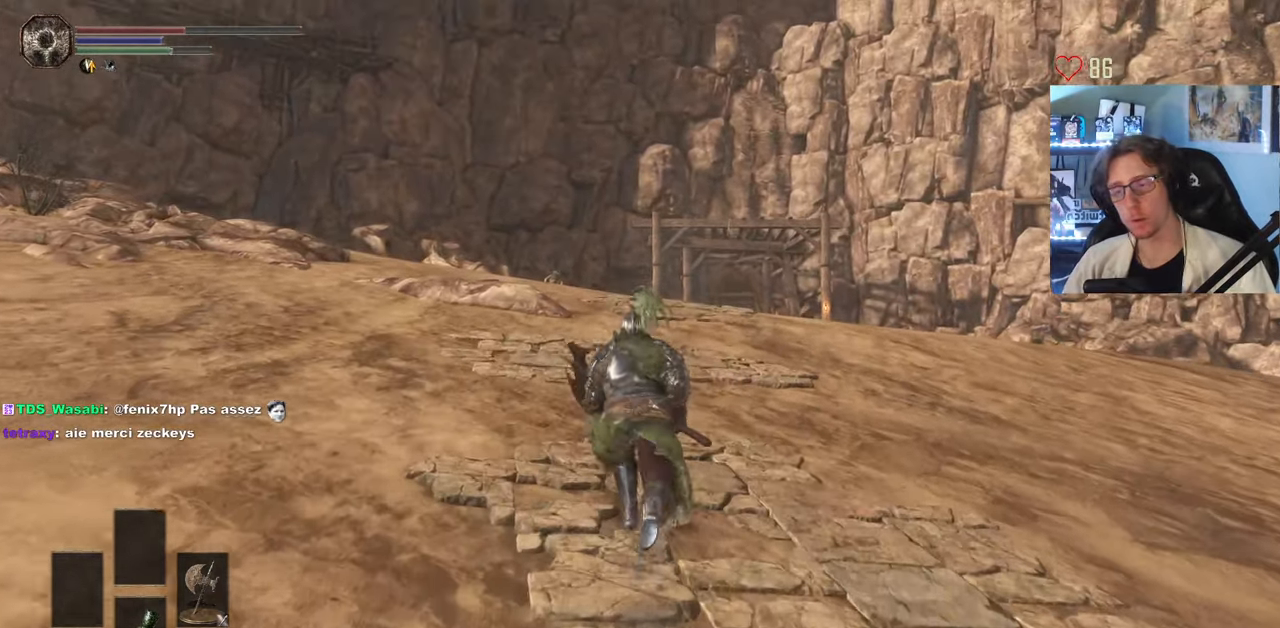
{"keys": ["z"], "mouse": [], "events": []}
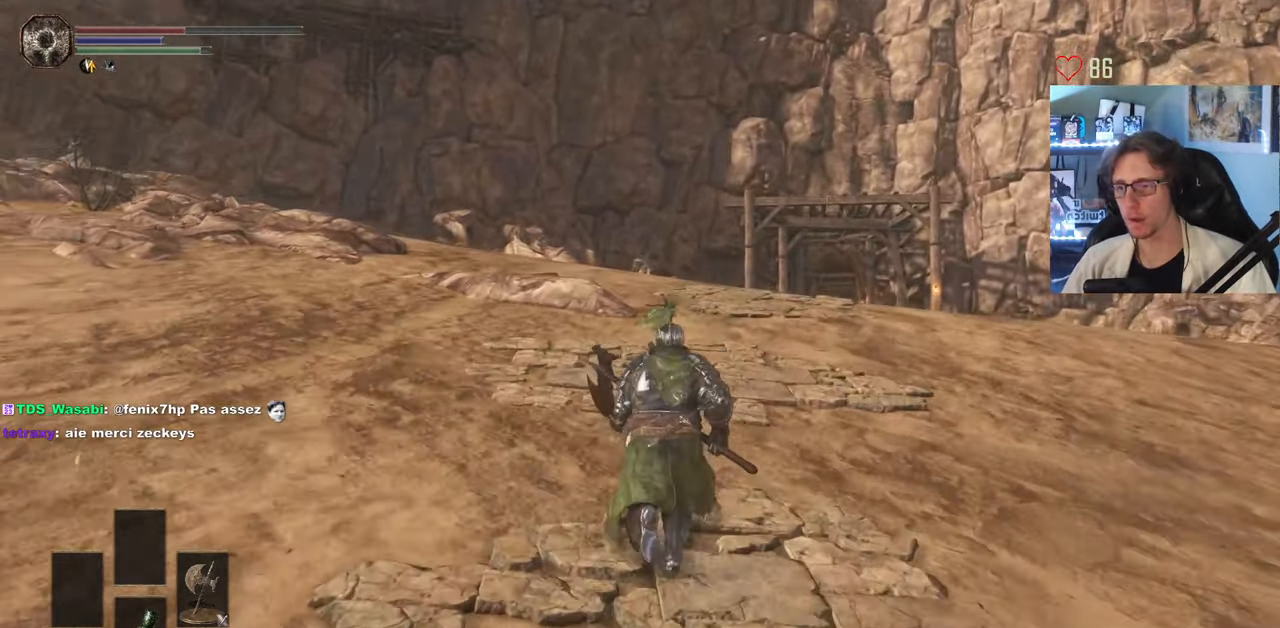
{"keys": ["d", "z"], "mouse": [], "events": [[100, "d", "down"]]}
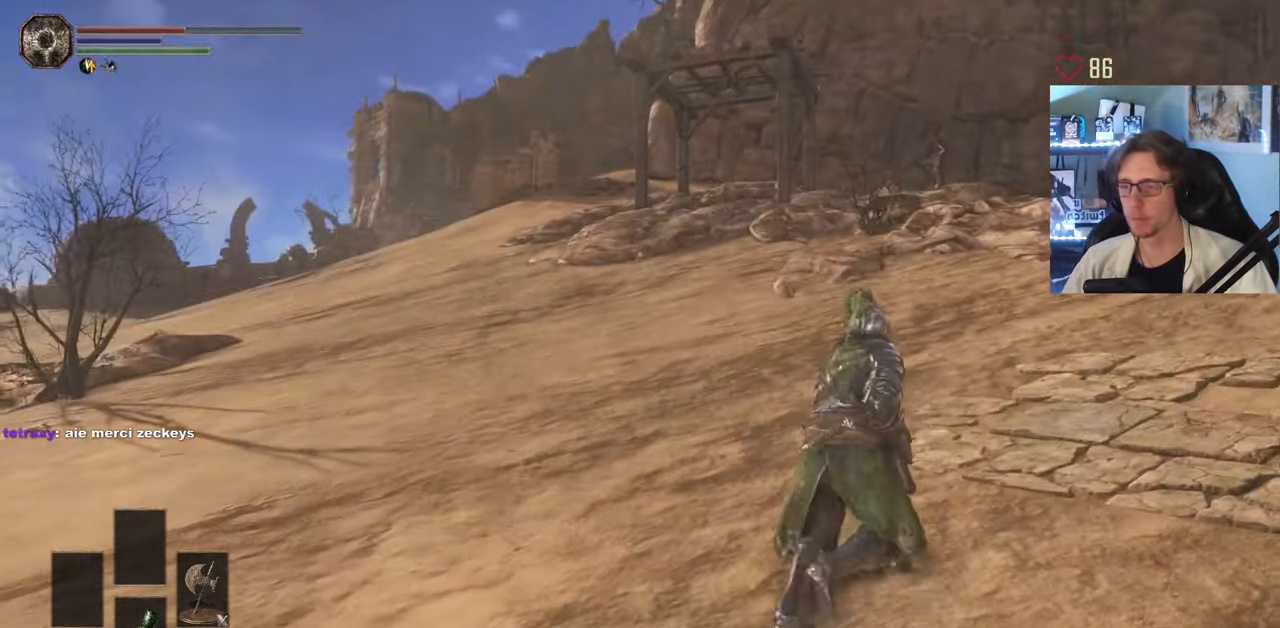
{"keys": ["d", "z"], "mouse": [], "events": []}
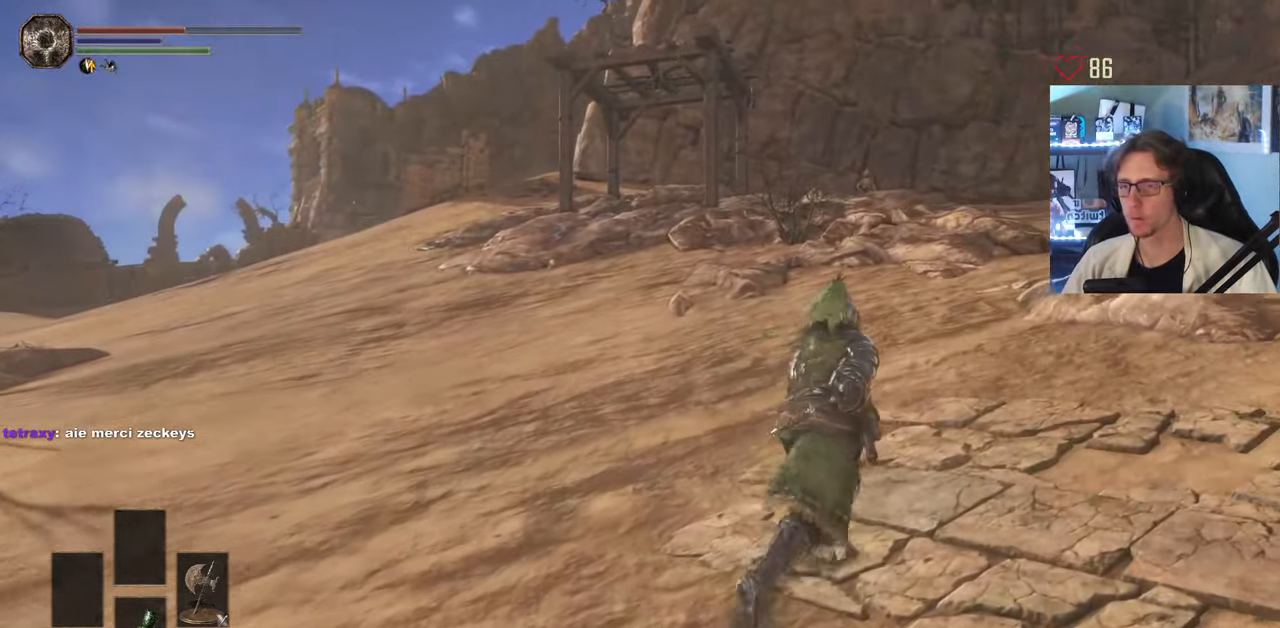
{"keys": ["z"], "mouse": [], "events": [[316, "d", "up"]]}
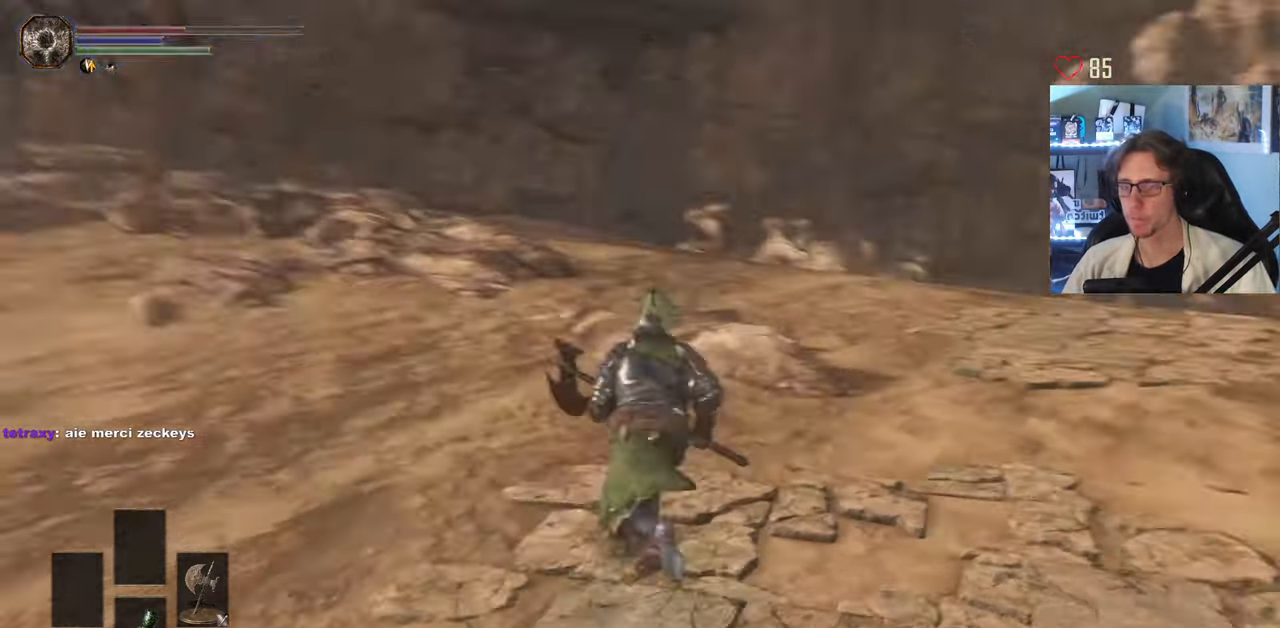
{"keys": ["z"], "mouse": [], "events": [[200, "q", "down"], [383, "q", "up"]]}
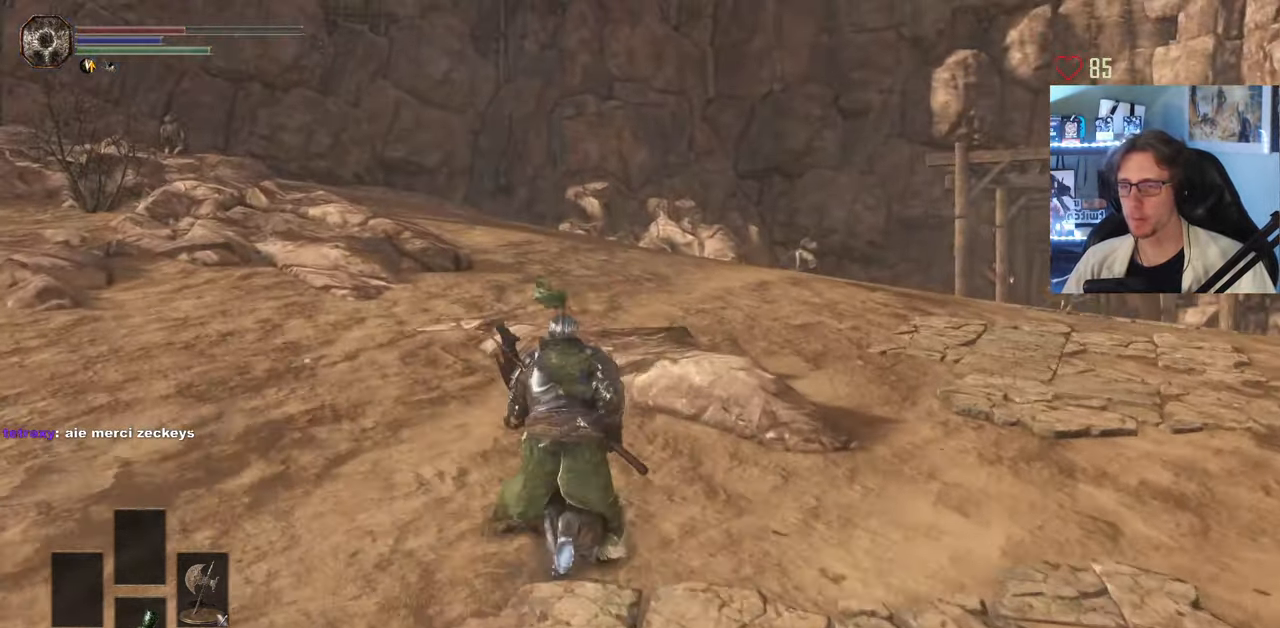
{"keys": ["q", "z"], "mouse": [], "events": [[116, "q", "down"]]}
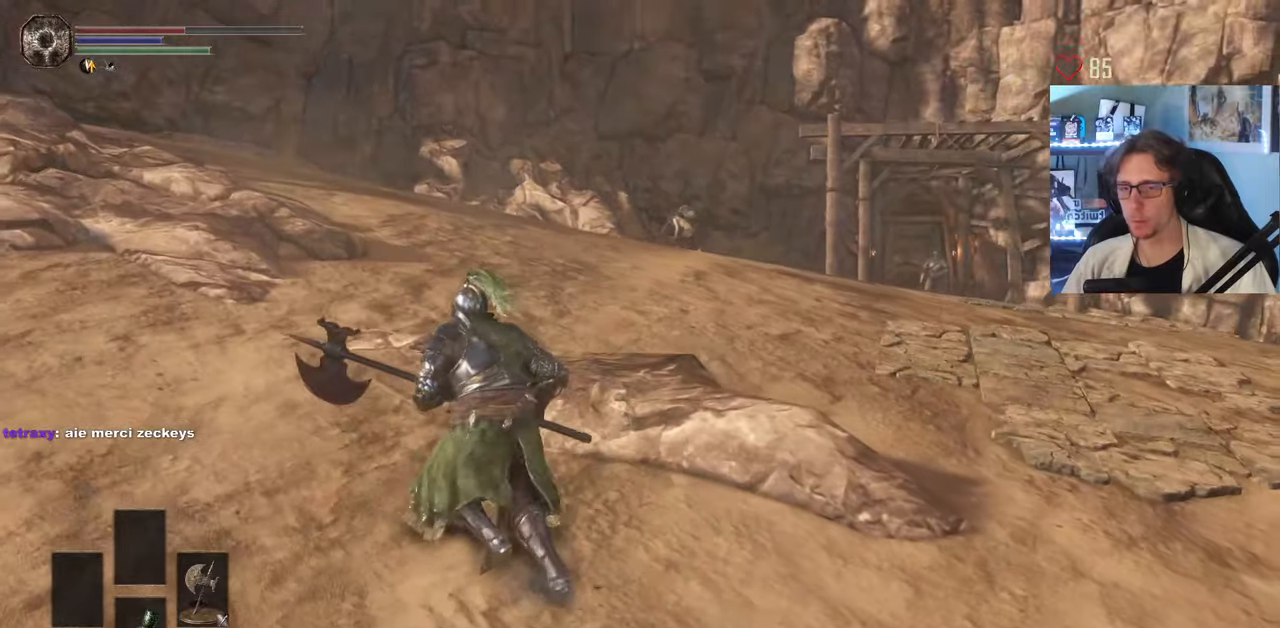
{"keys": ["q", "z"], "mouse": [], "events": []}